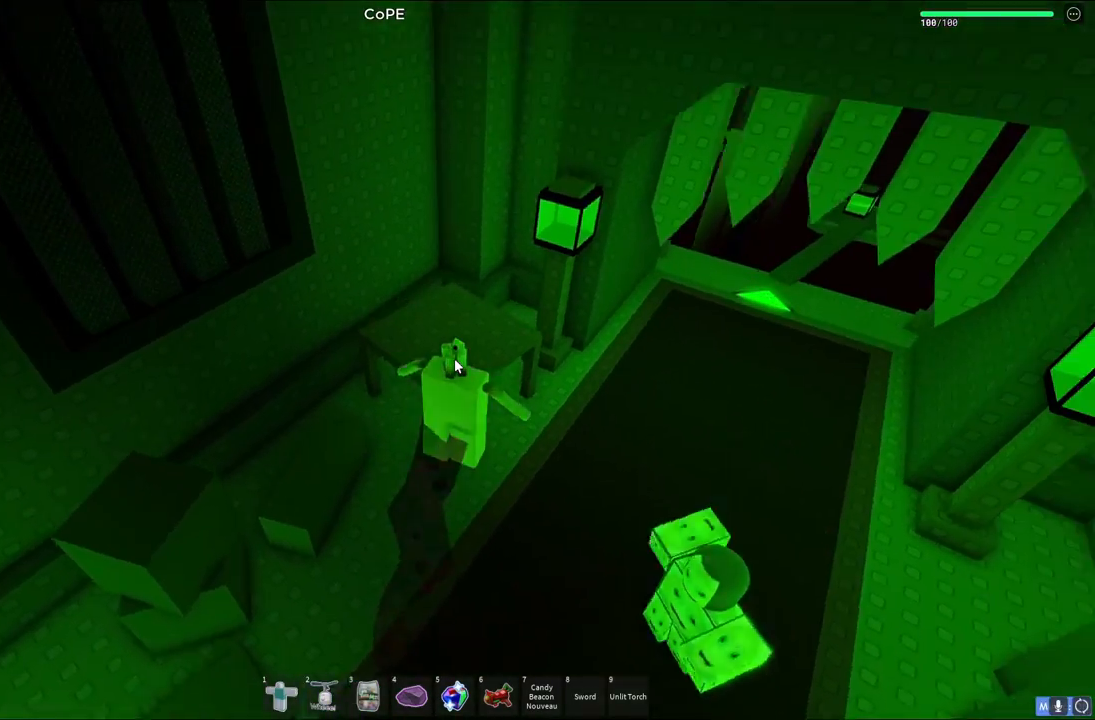
Gameplay with keyboard; each line is a JSON object with the keys held at the frame after it. "events" lists presses ("down") and releases ("up") of "a", "ctrl", "d", "e", "q", "s", "shift", "space" and "w" between this image and that frame as [ms after this image, input, new state], when the widget could be followed in between. No other keys are recorded. Mouse input is not recorded.
{"keys": ["d", "w"], "events": [[117, "space", "up"]]}
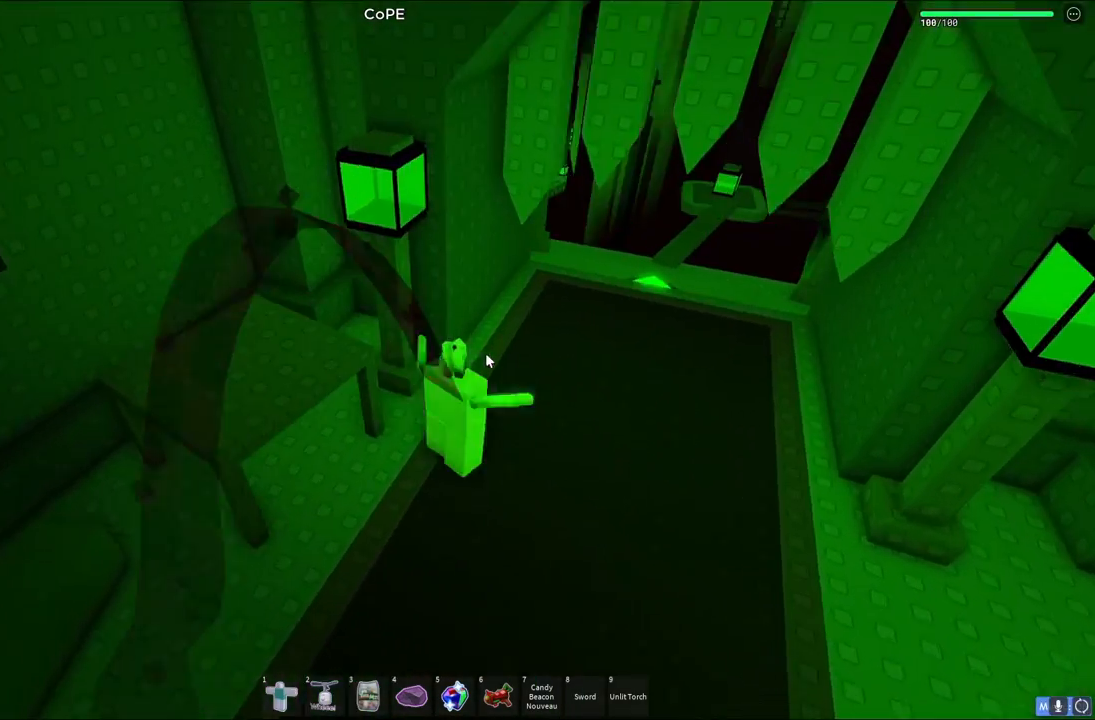
{"keys": ["w"], "events": [[300, "d", "up"]]}
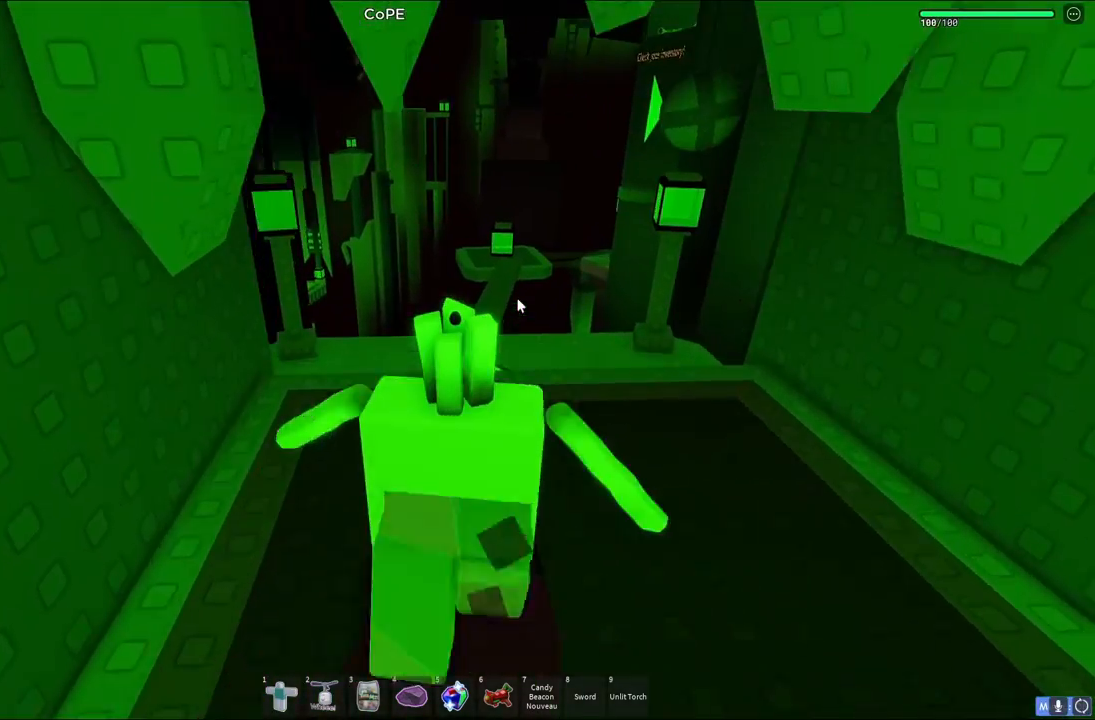
{"keys": ["w"], "events": []}
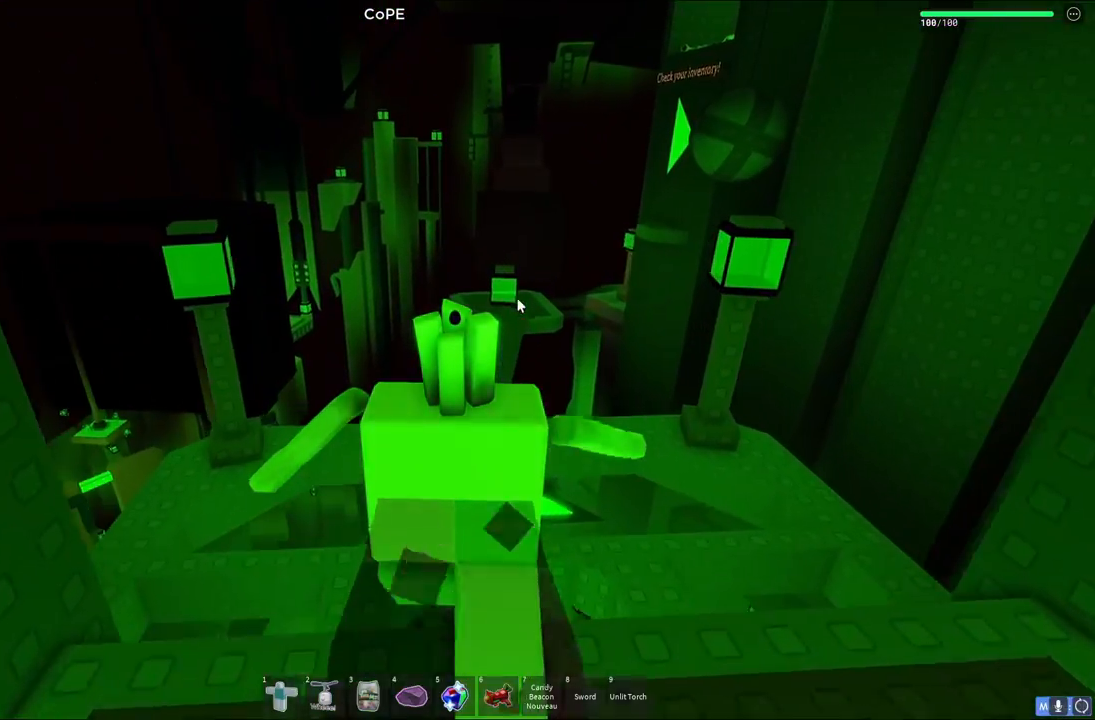
{"keys": ["shift", "w"], "events": [[50, "space", "down"], [217, "space", "up"], [367, "shift", "down"]]}
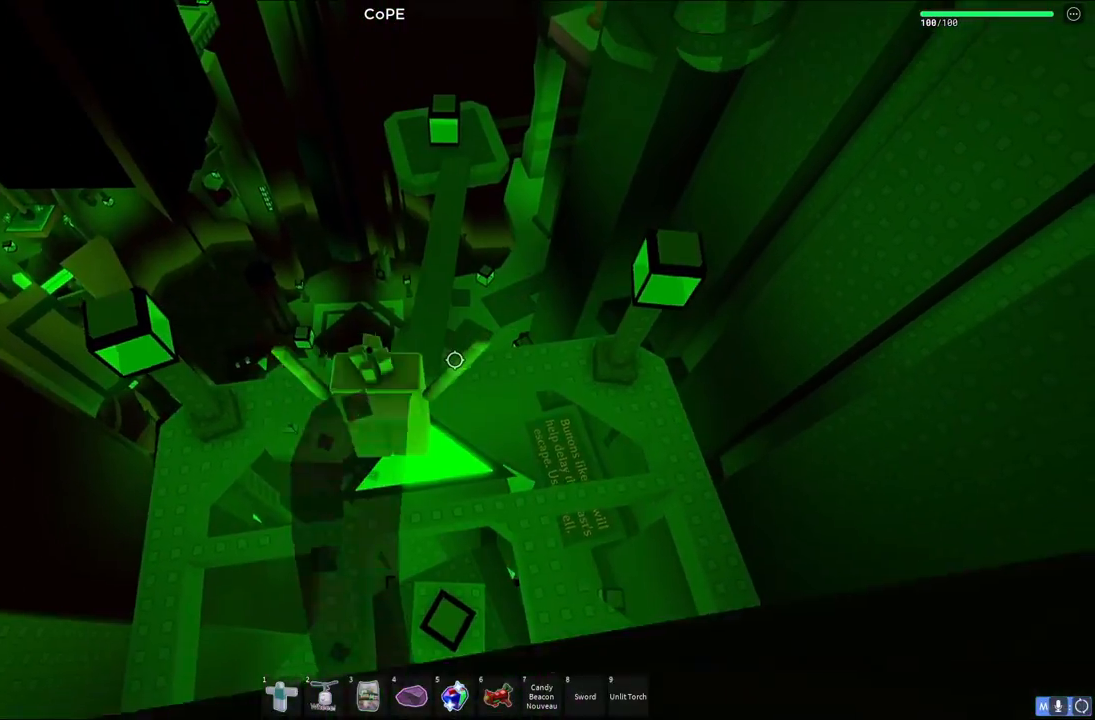
{"keys": ["space", "w"], "events": [[17, "shift", "up"], [433, "space", "down"]]}
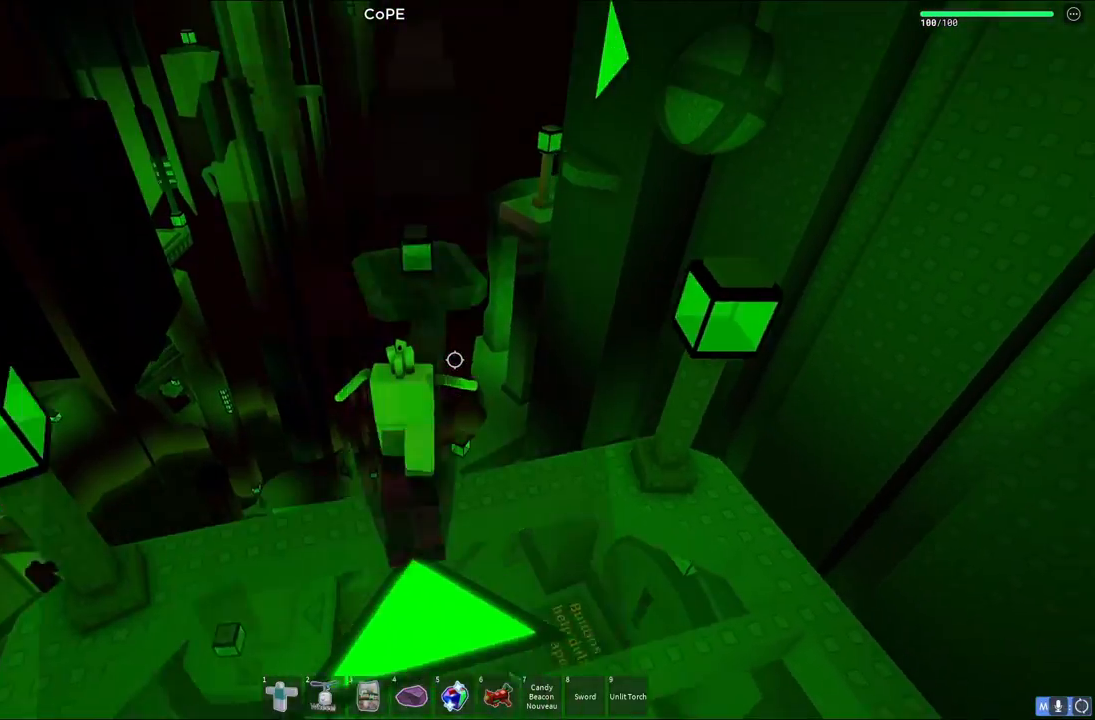
{"keys": ["w"], "events": [[83, "shift", "down"], [100, "space", "up"], [250, "shift", "up"]]}
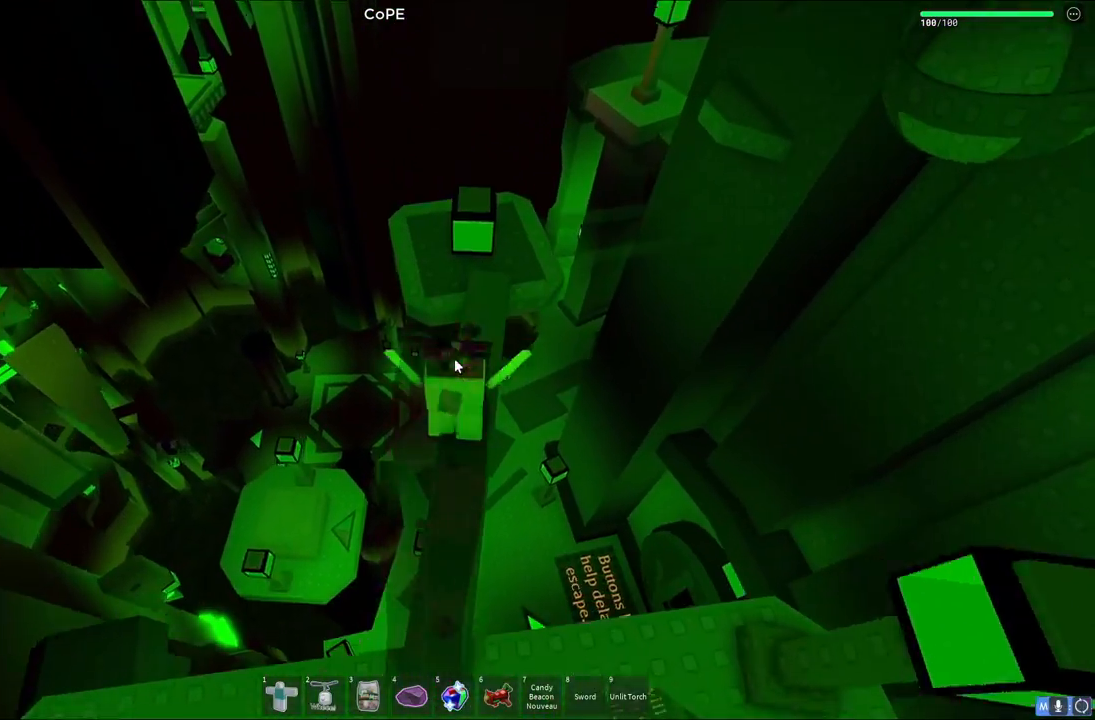
{"keys": ["w"], "events": [[17, "space", "down"], [183, "space", "up"], [333, "shift", "down"], [367, "d", "down"], [500, "d", "up"], [500, "shift", "up"]]}
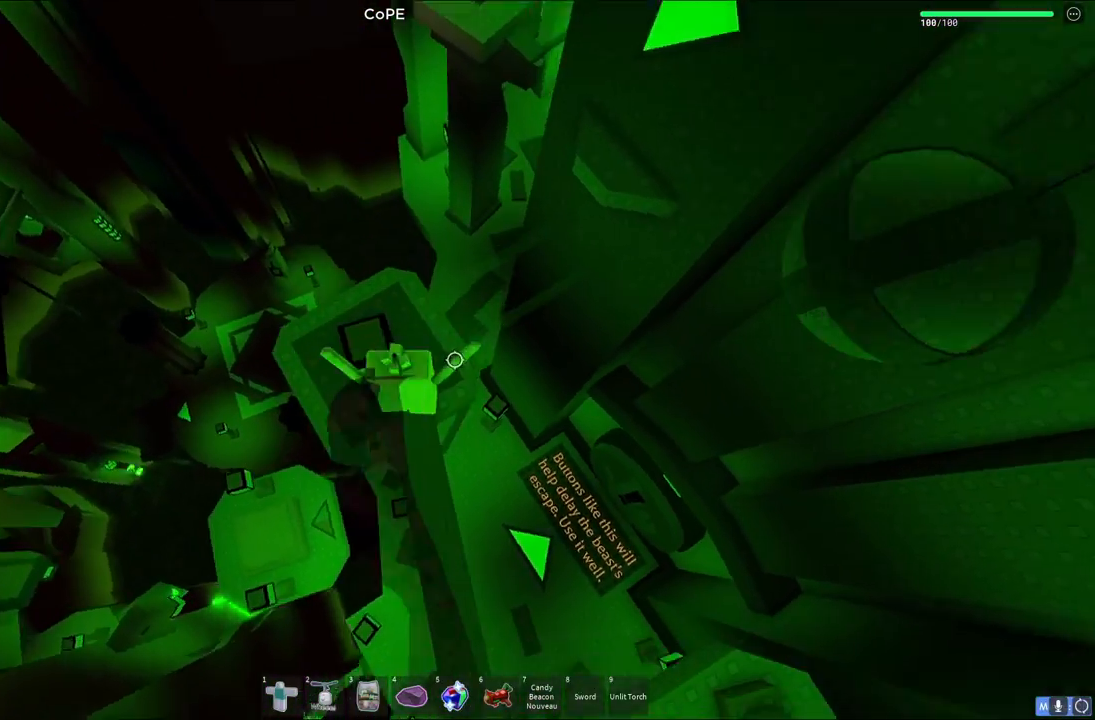
{"keys": ["w"], "events": [[350, "space", "down"], [483, "space", "up"]]}
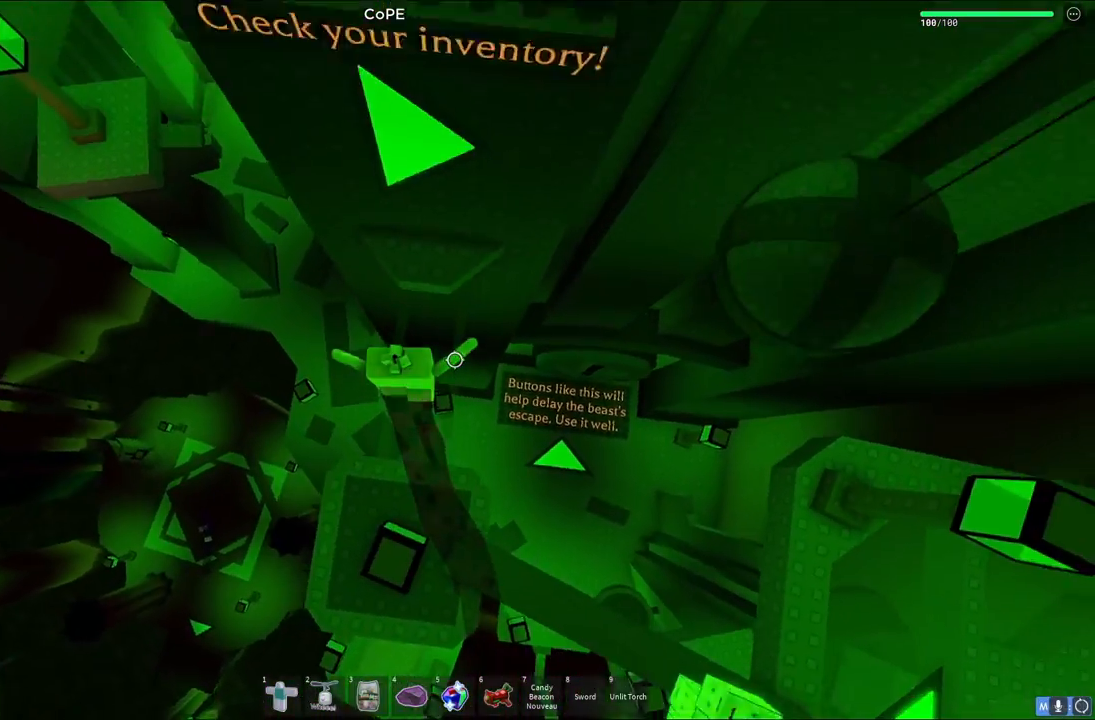
{"keys": ["d", "space"], "events": [[317, "d", "down"], [350, "w", "up"], [500, "space", "down"]]}
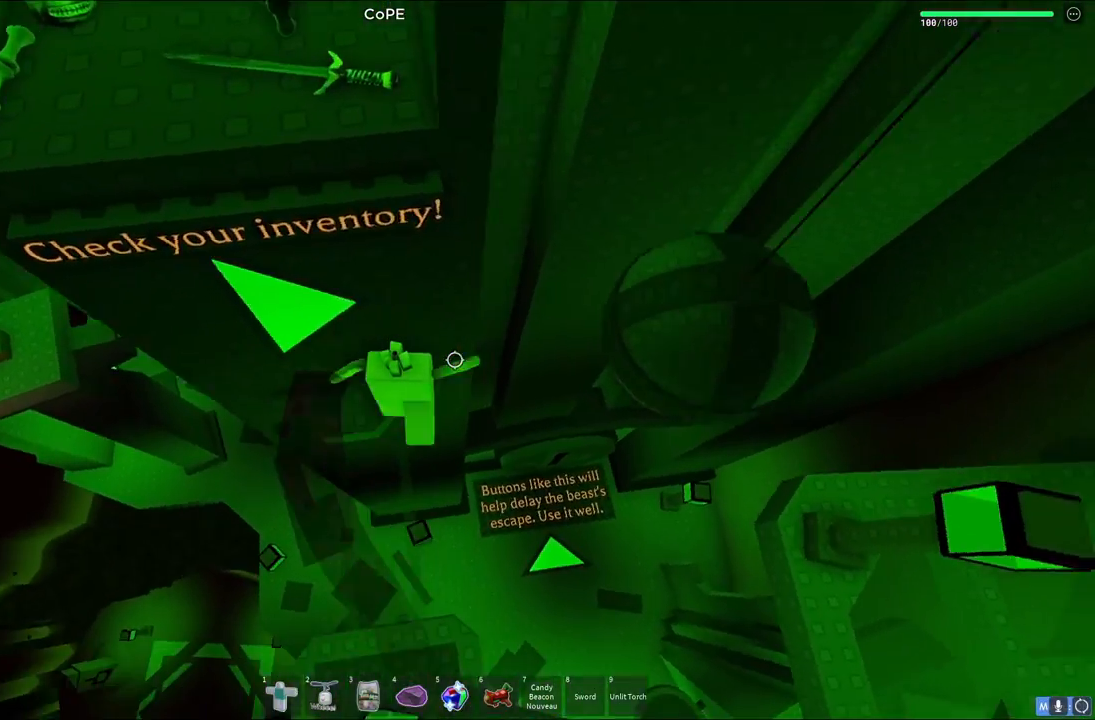
{"keys": ["a"], "events": [[167, "space", "up"], [400, "a", "down"], [417, "d", "up"]]}
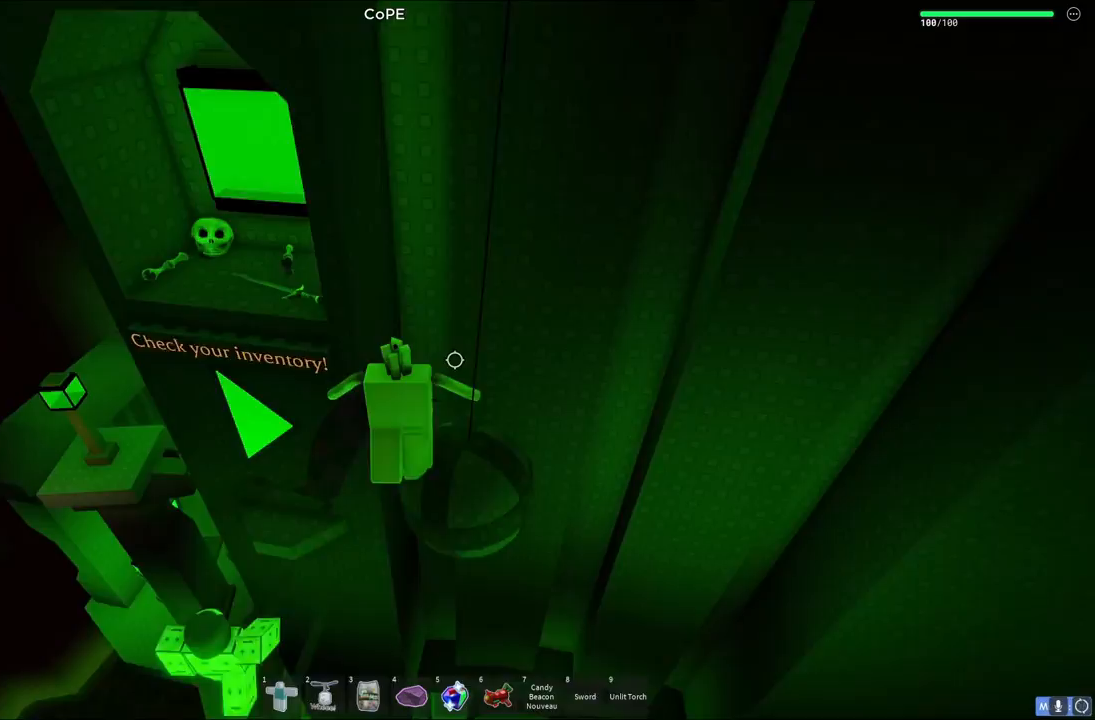
{"keys": ["a"], "events": [[17, "space", "down"], [200, "space", "up"]]}
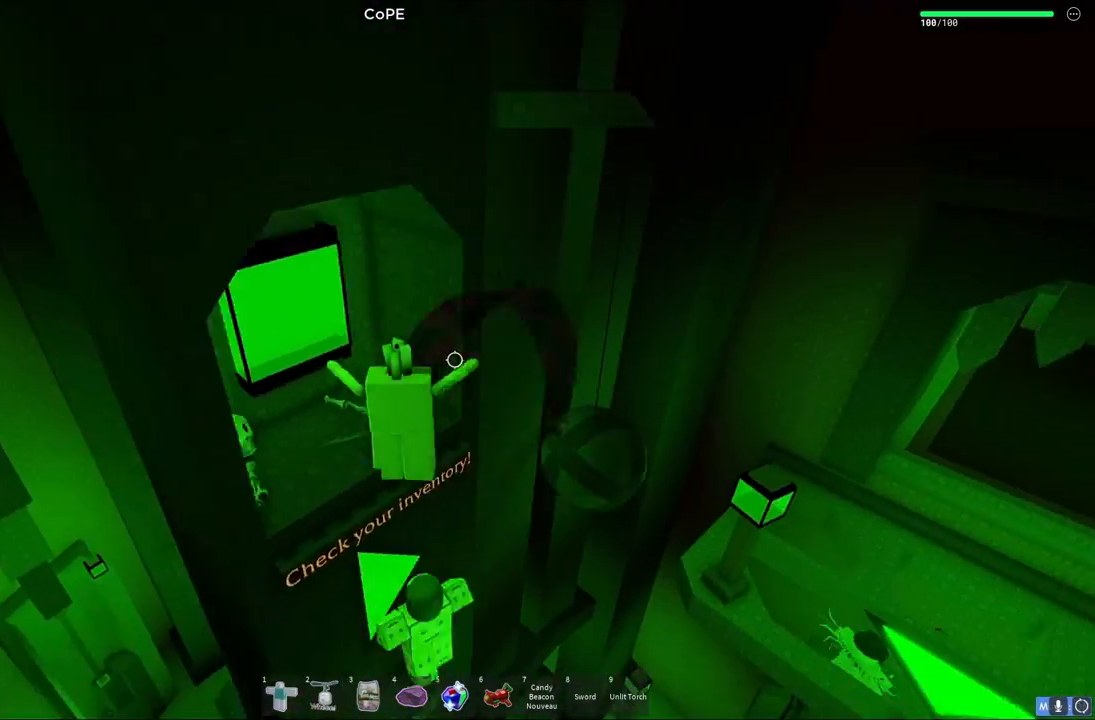
{"keys": [], "events": [[183, "w", "down"], [333, "a", "up"], [417, "w", "up"]]}
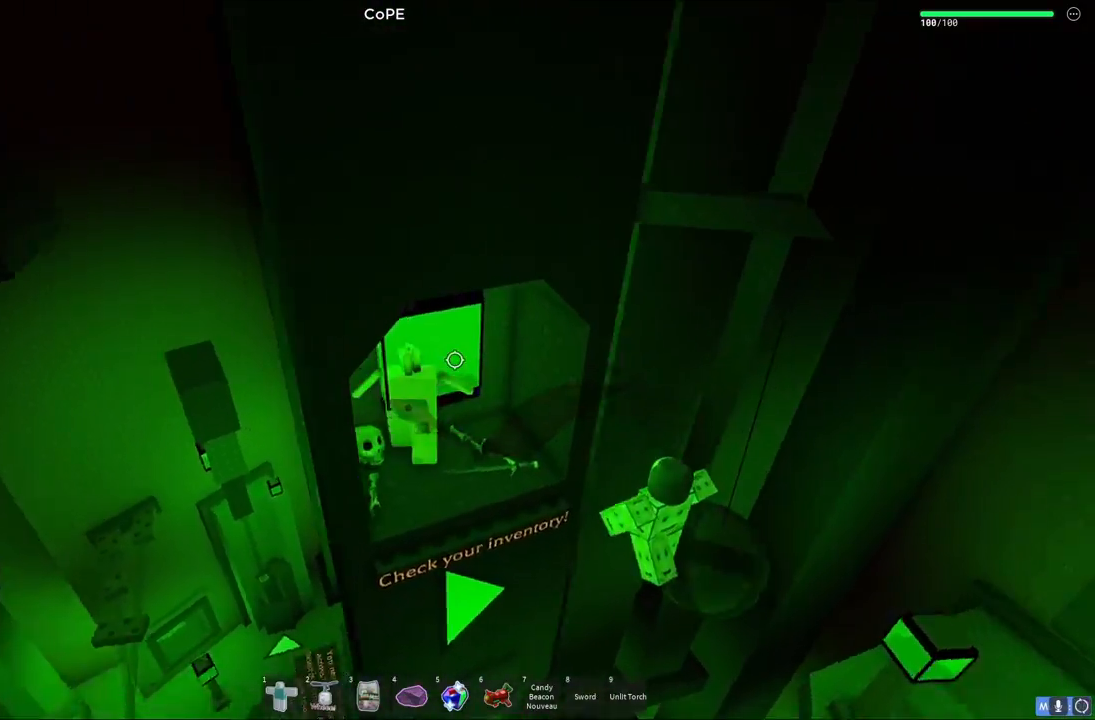
{"keys": ["a", "space", "w"], "events": [[33, "s", "down"], [217, "a", "down"], [367, "s", "up"], [483, "space", "down"], [483, "w", "down"]]}
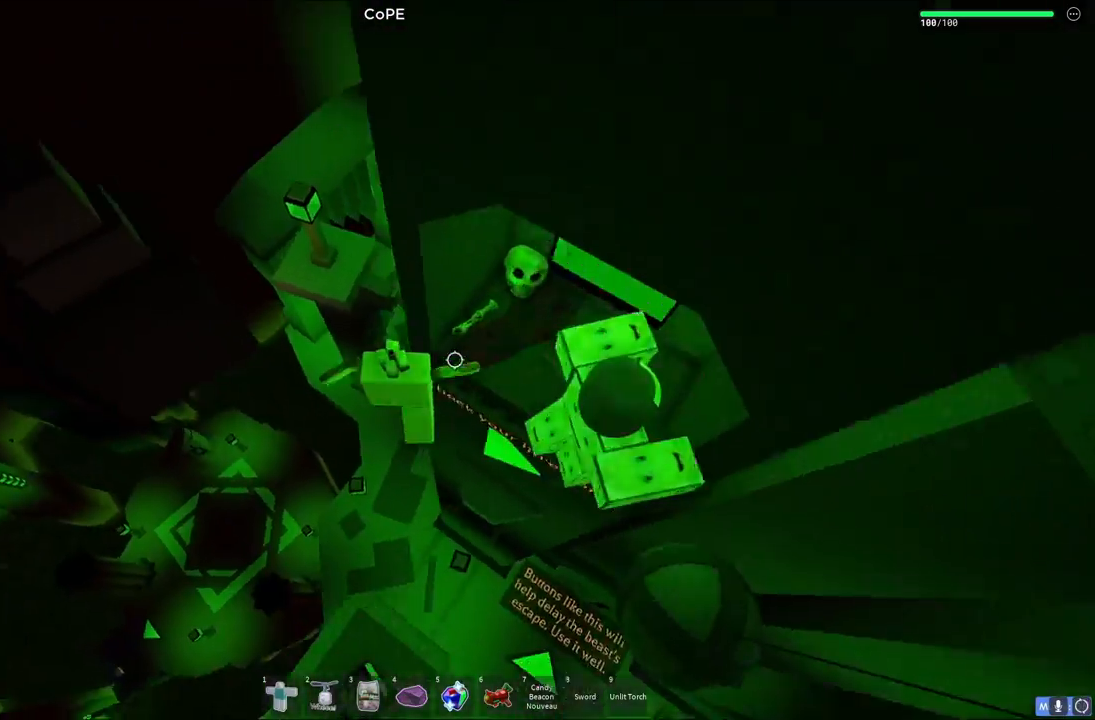
{"keys": ["a", "w"], "events": [[283, "space", "up"]]}
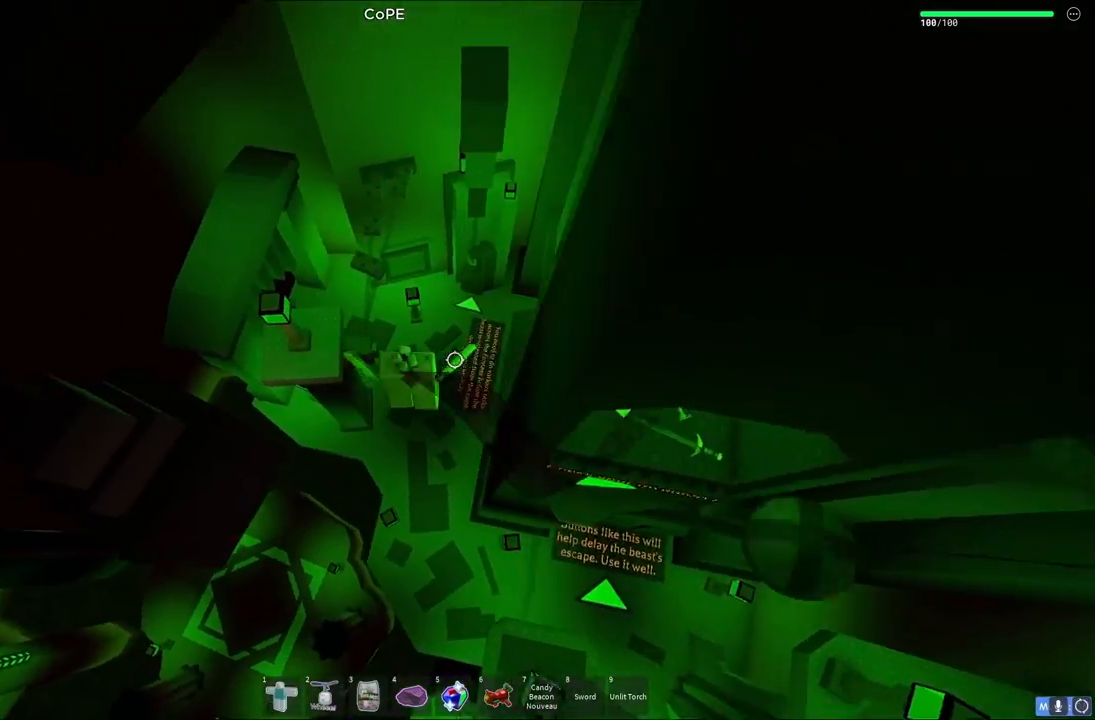
{"keys": ["w"], "events": [[233, "a", "up"], [317, "d", "down"], [483, "d", "up"]]}
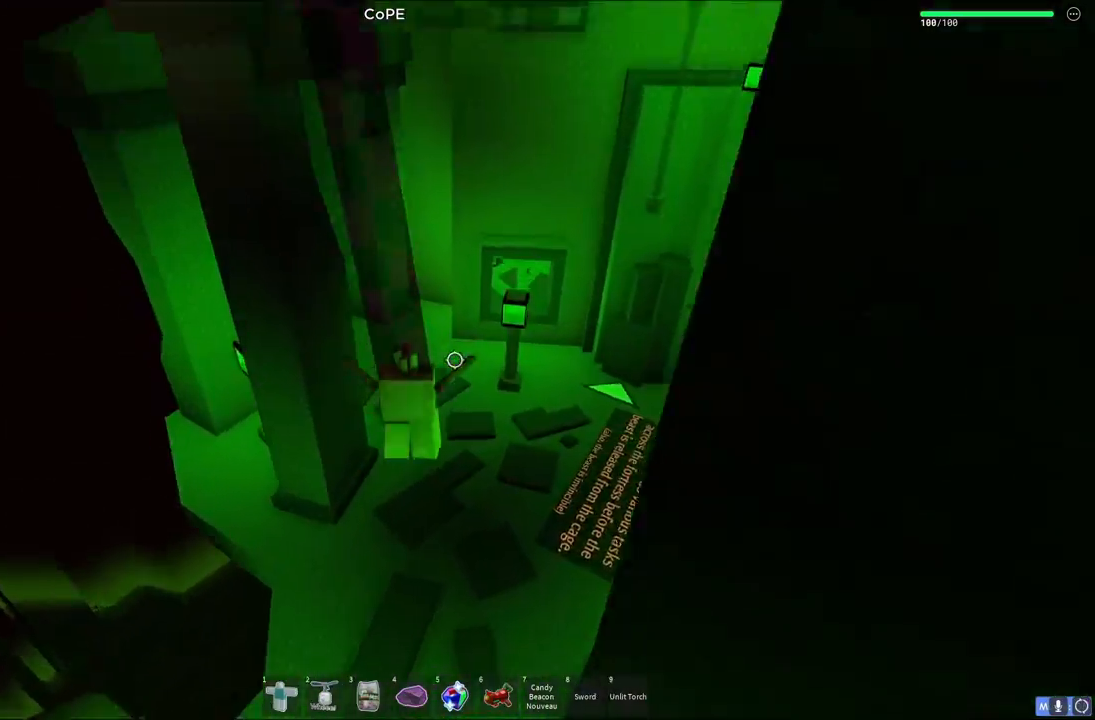
{"keys": ["w"], "events": []}
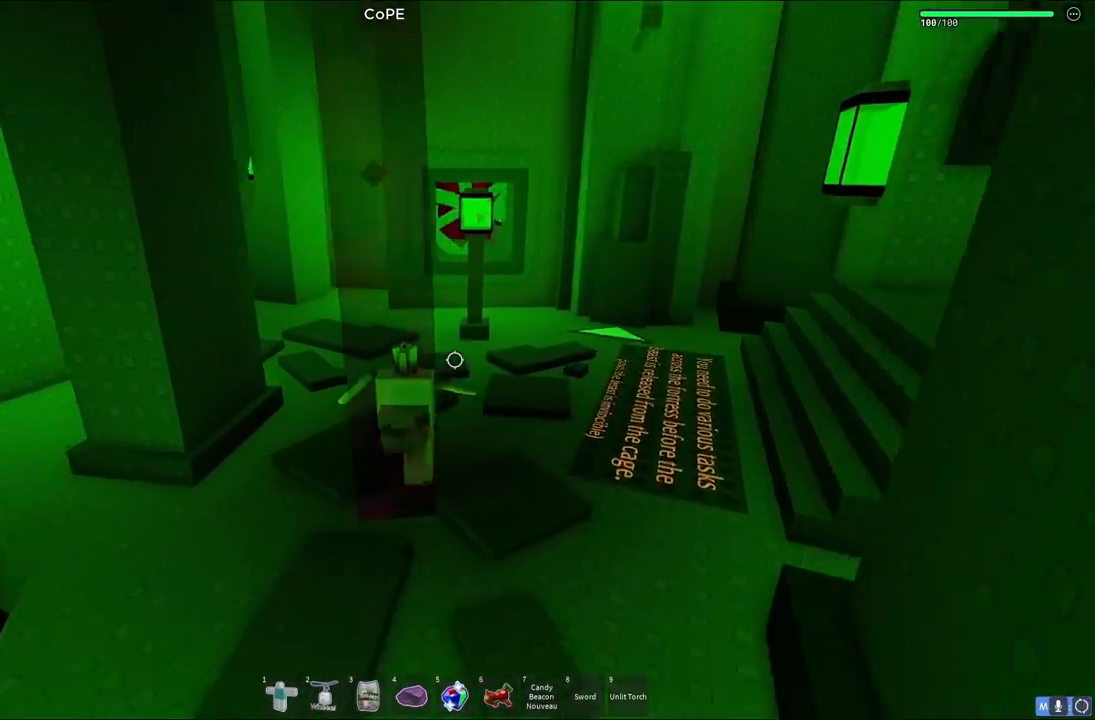
{"keys": ["d", "w"], "events": [[50, "shift", "down"], [183, "shift", "up"], [283, "d", "down"]]}
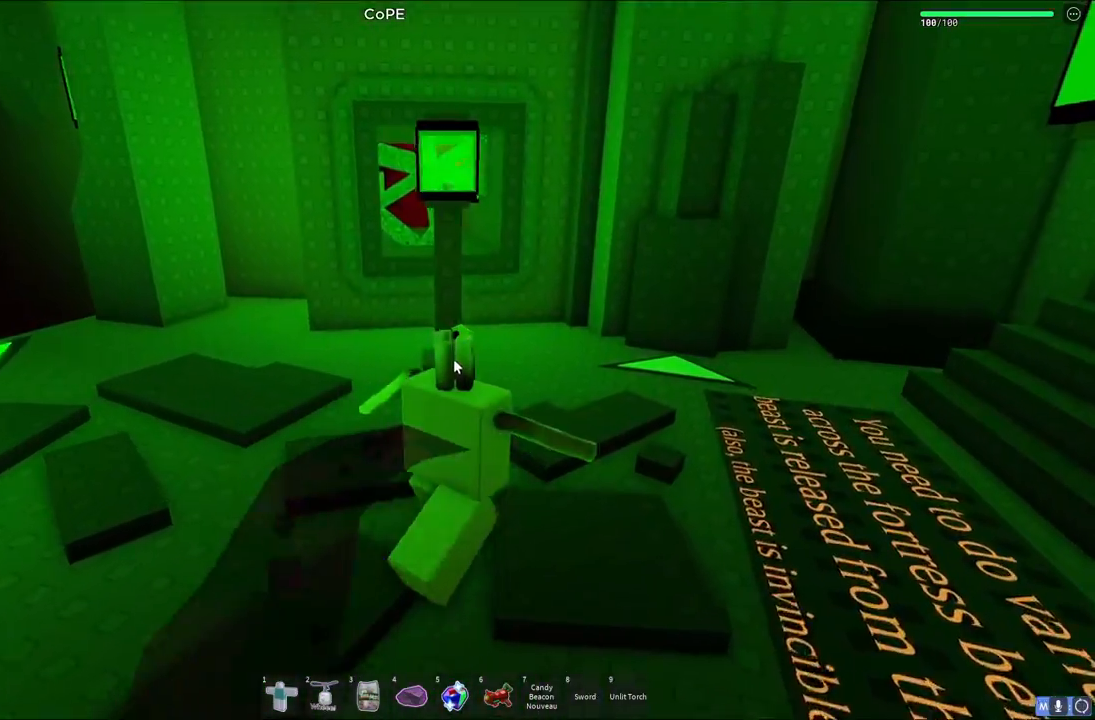
{"keys": ["w"], "events": [[167, "d", "up"]]}
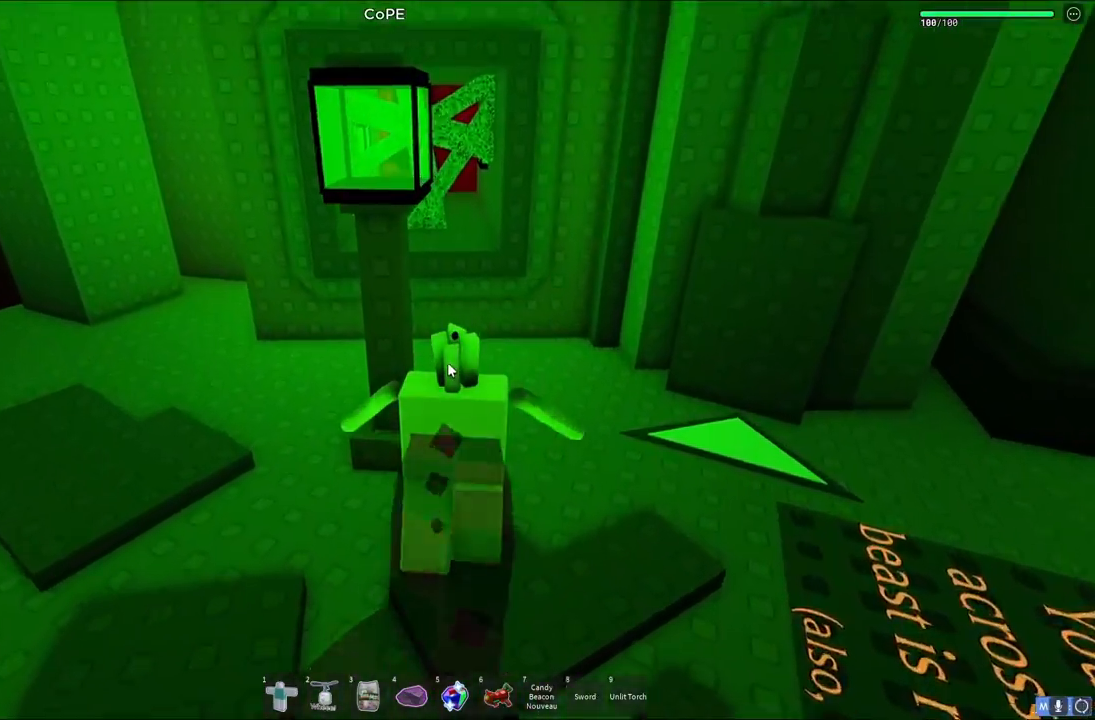
{"keys": ["shift", "w"], "events": [[267, "space", "down"], [433, "space", "up"], [500, "shift", "down"]]}
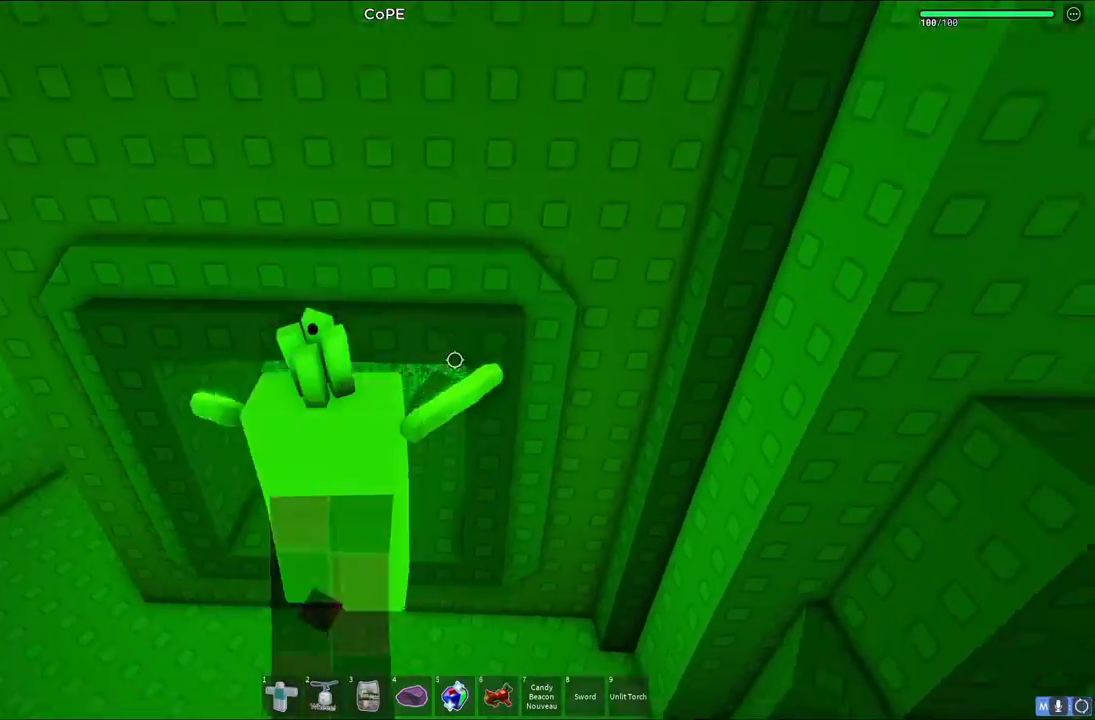
{"keys": ["w"], "events": [[133, "shift", "up"]]}
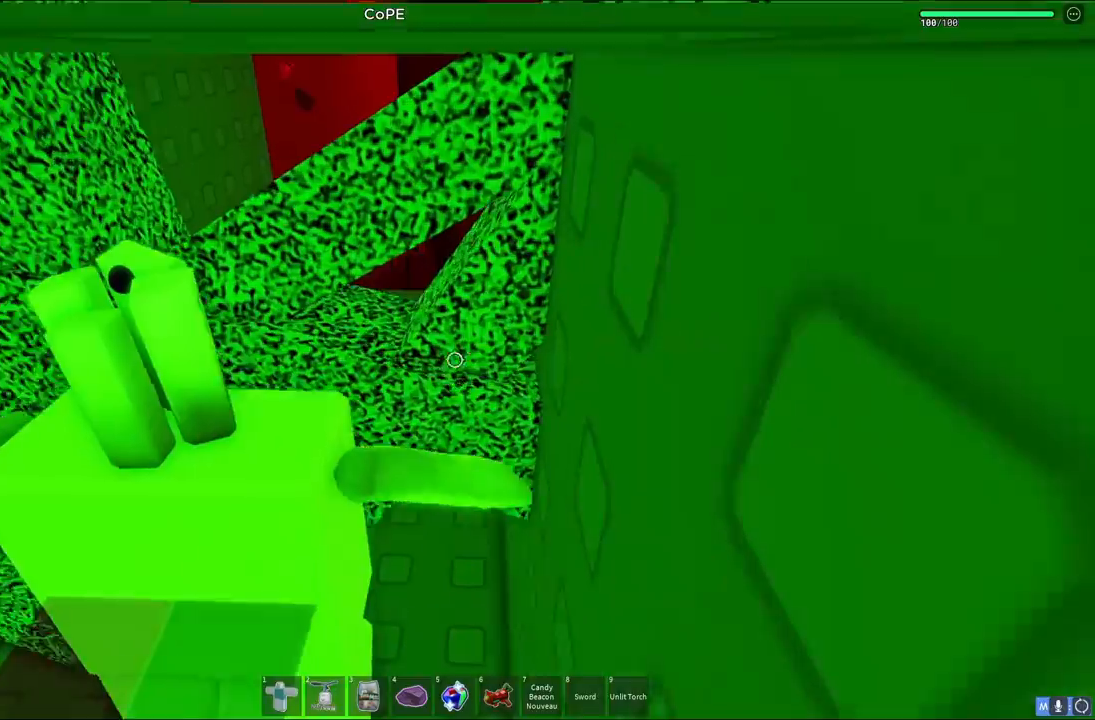
{"keys": ["a", "d", "w"], "events": [[67, "d", "down"], [67, "q", "down"], [100, "q", "up"], [500, "a", "down"]]}
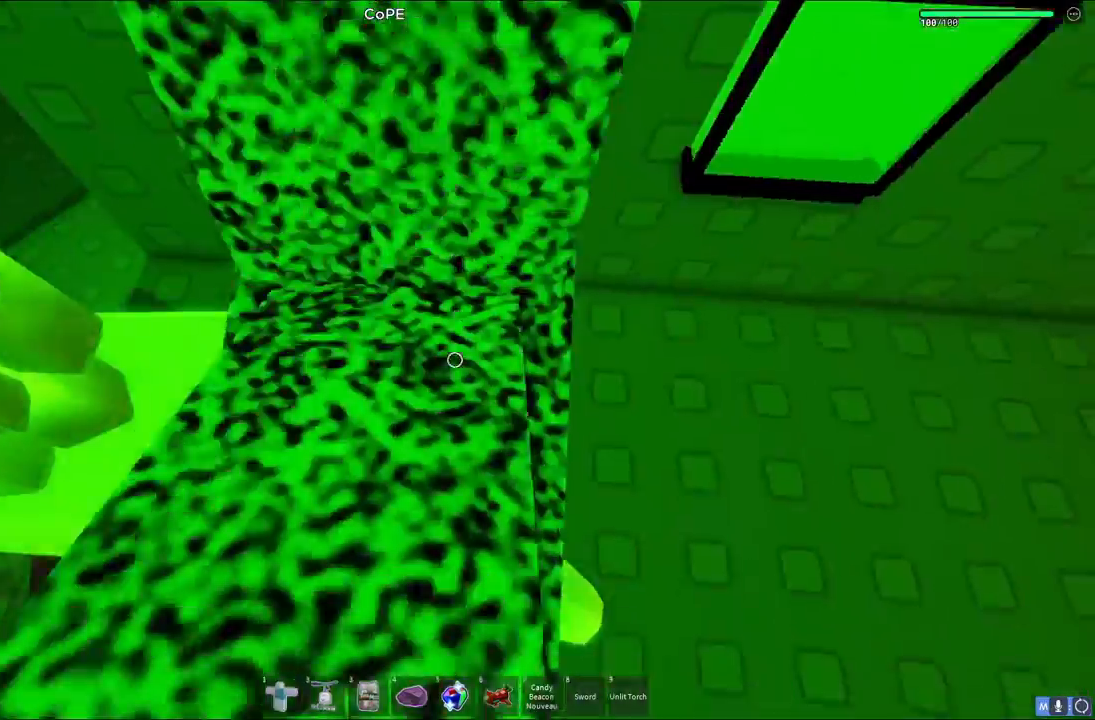
{"keys": ["a", "space"], "events": [[33, "d", "up"], [150, "space", "down"], [500, "w", "up"]]}
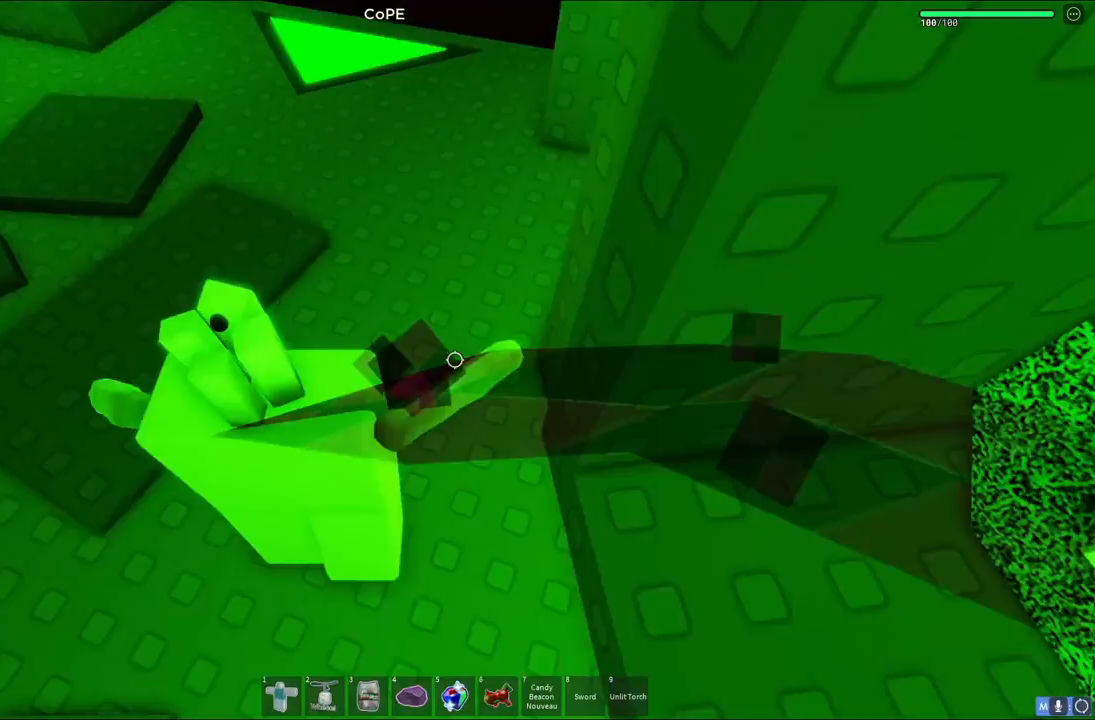
{"keys": ["d", "s"], "events": [[150, "s", "down"], [317, "a", "up"], [383, "d", "down"], [467, "space", "up"]]}
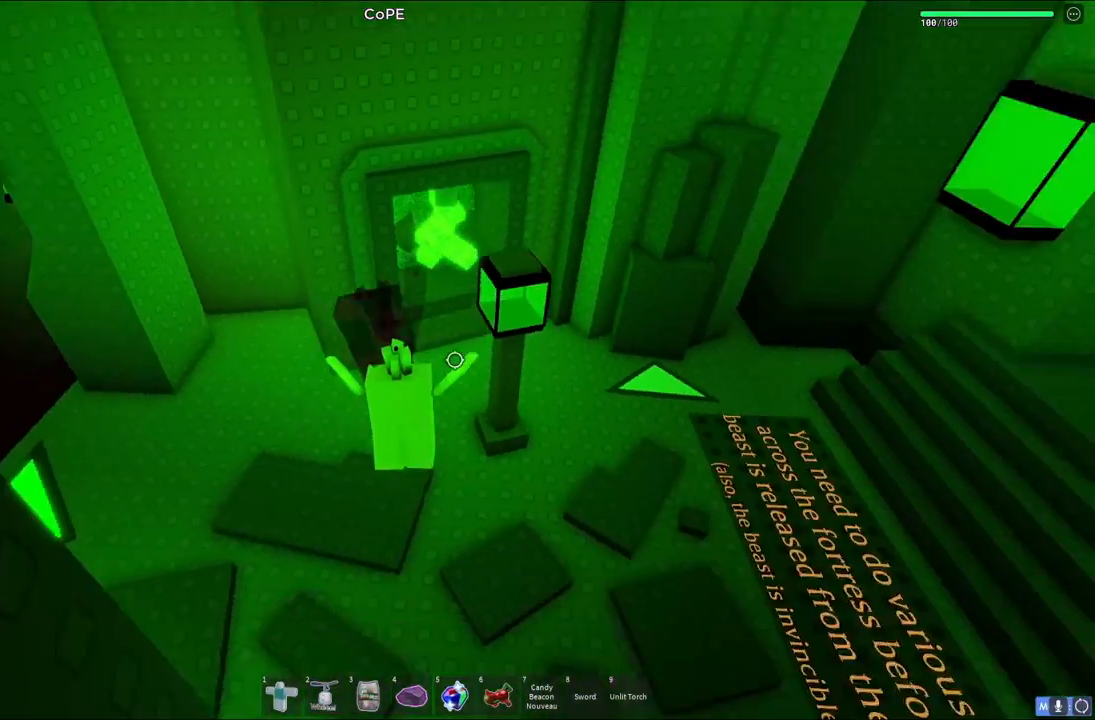
{"keys": ["d", "w"], "events": [[117, "s", "up"], [167, "space", "down"], [367, "w", "down"], [450, "space", "up"]]}
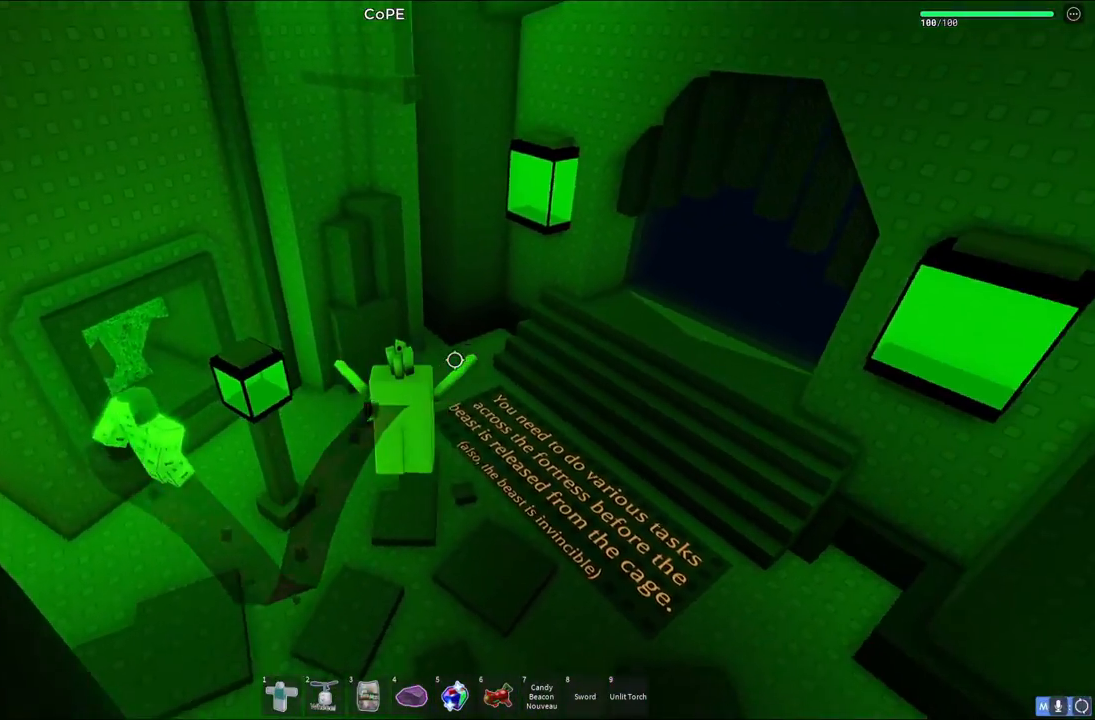
{"keys": ["d", "space", "w"], "events": [[450, "space", "down"]]}
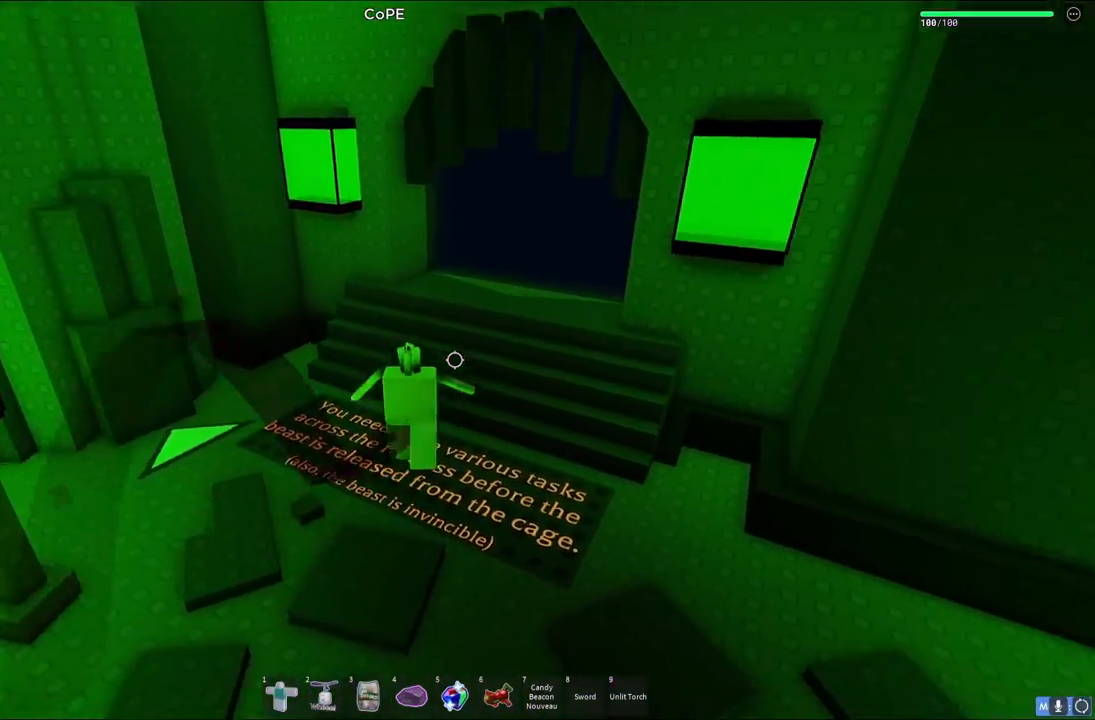
{"keys": ["d", "w"], "events": [[50, "d", "up"], [167, "space", "up"], [450, "d", "down"]]}
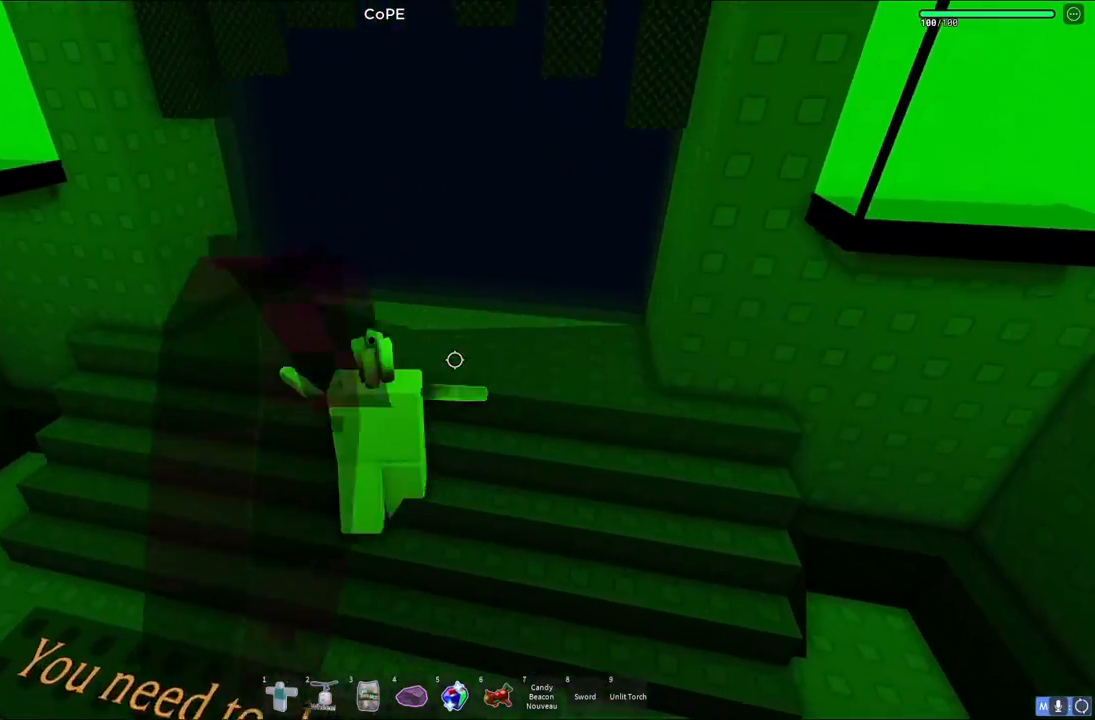
{"keys": ["d", "w"], "events": []}
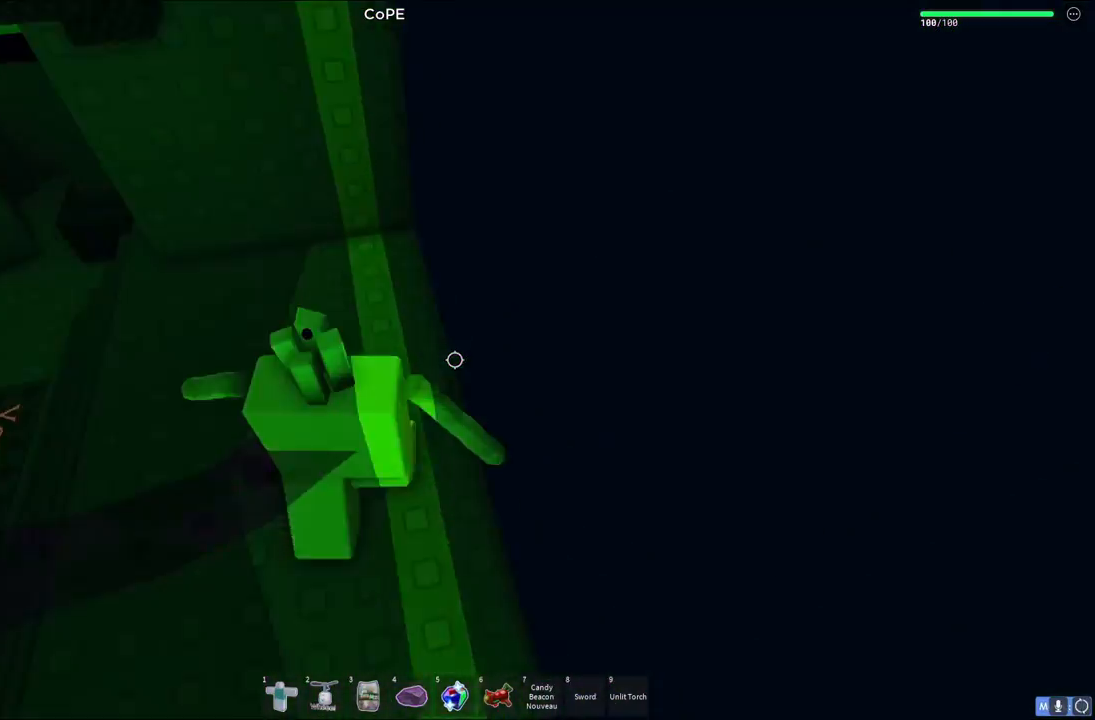
{"keys": ["d"], "events": [[333, "w", "up"]]}
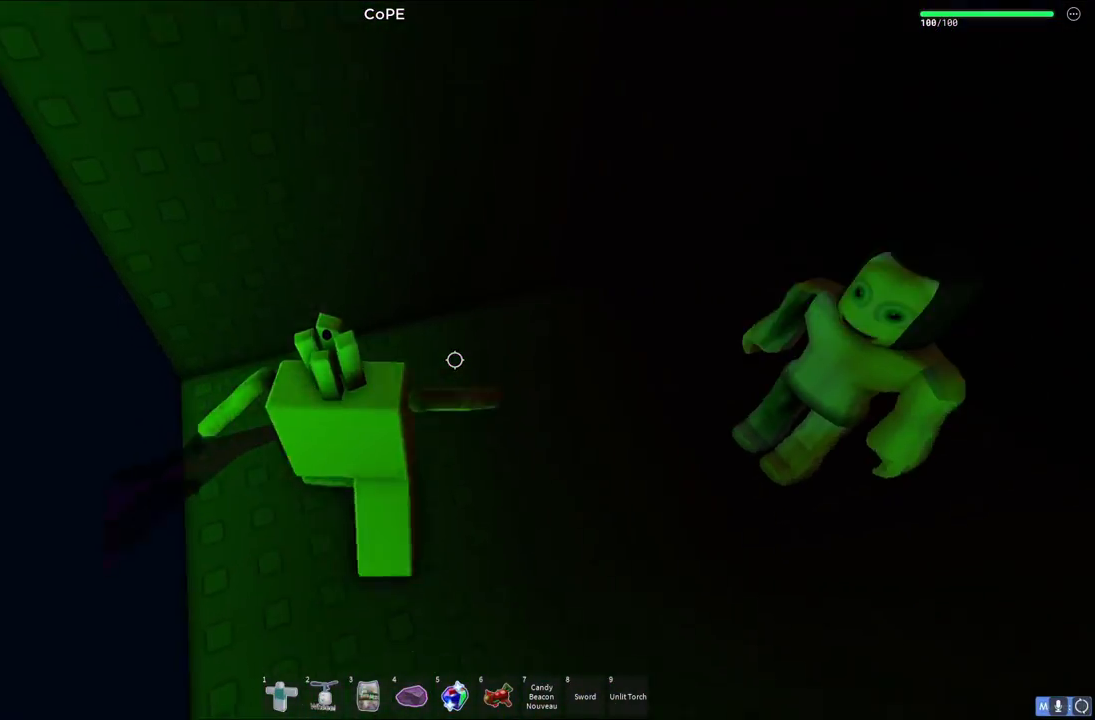
{"keys": ["d", "w"], "events": [[200, "d", "up"], [217, "w", "down"], [233, "a", "down"], [367, "a", "up"], [433, "d", "down"]]}
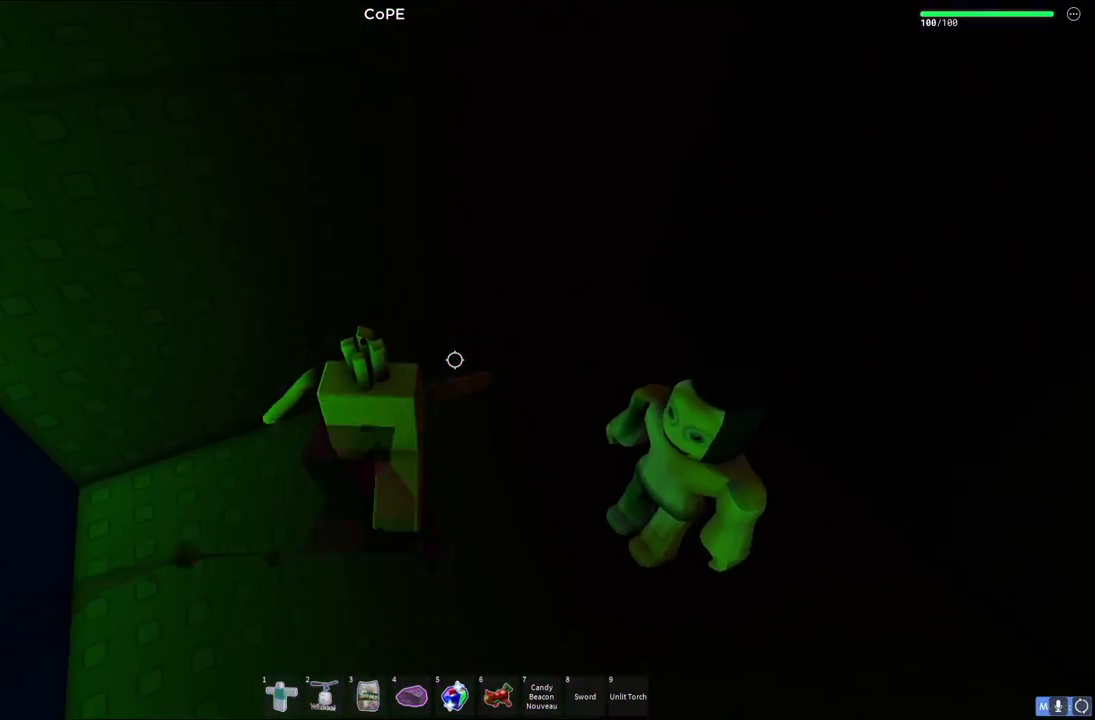
{"keys": ["d"], "events": [[317, "w", "up"]]}
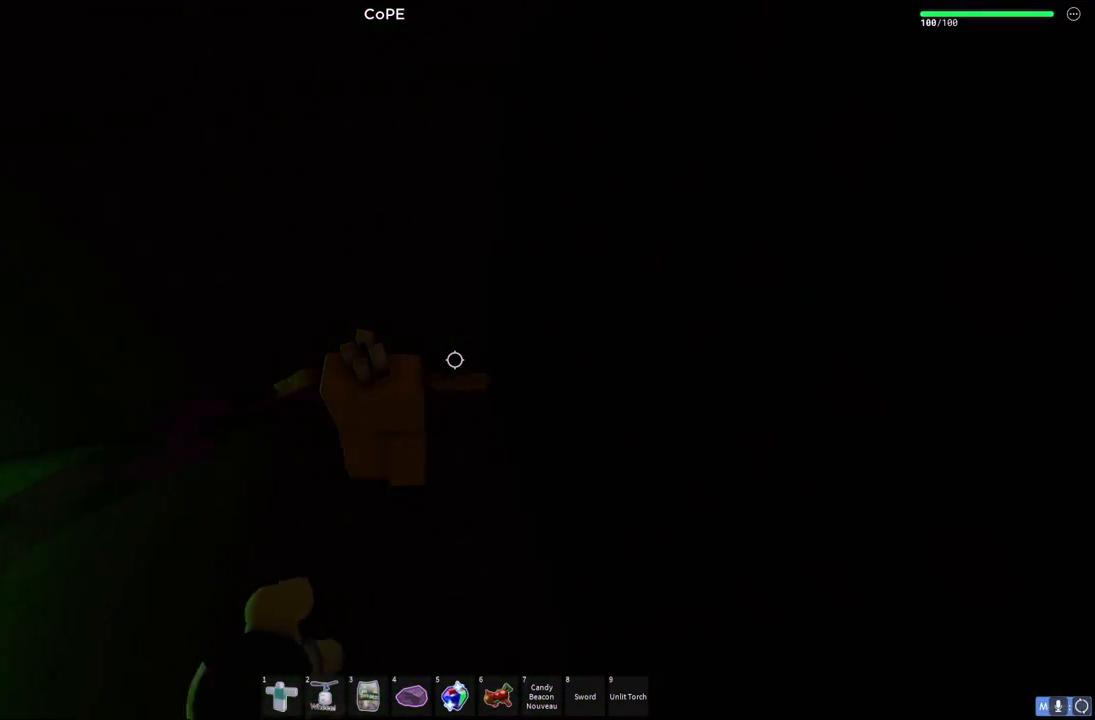
{"keys": ["d"], "events": []}